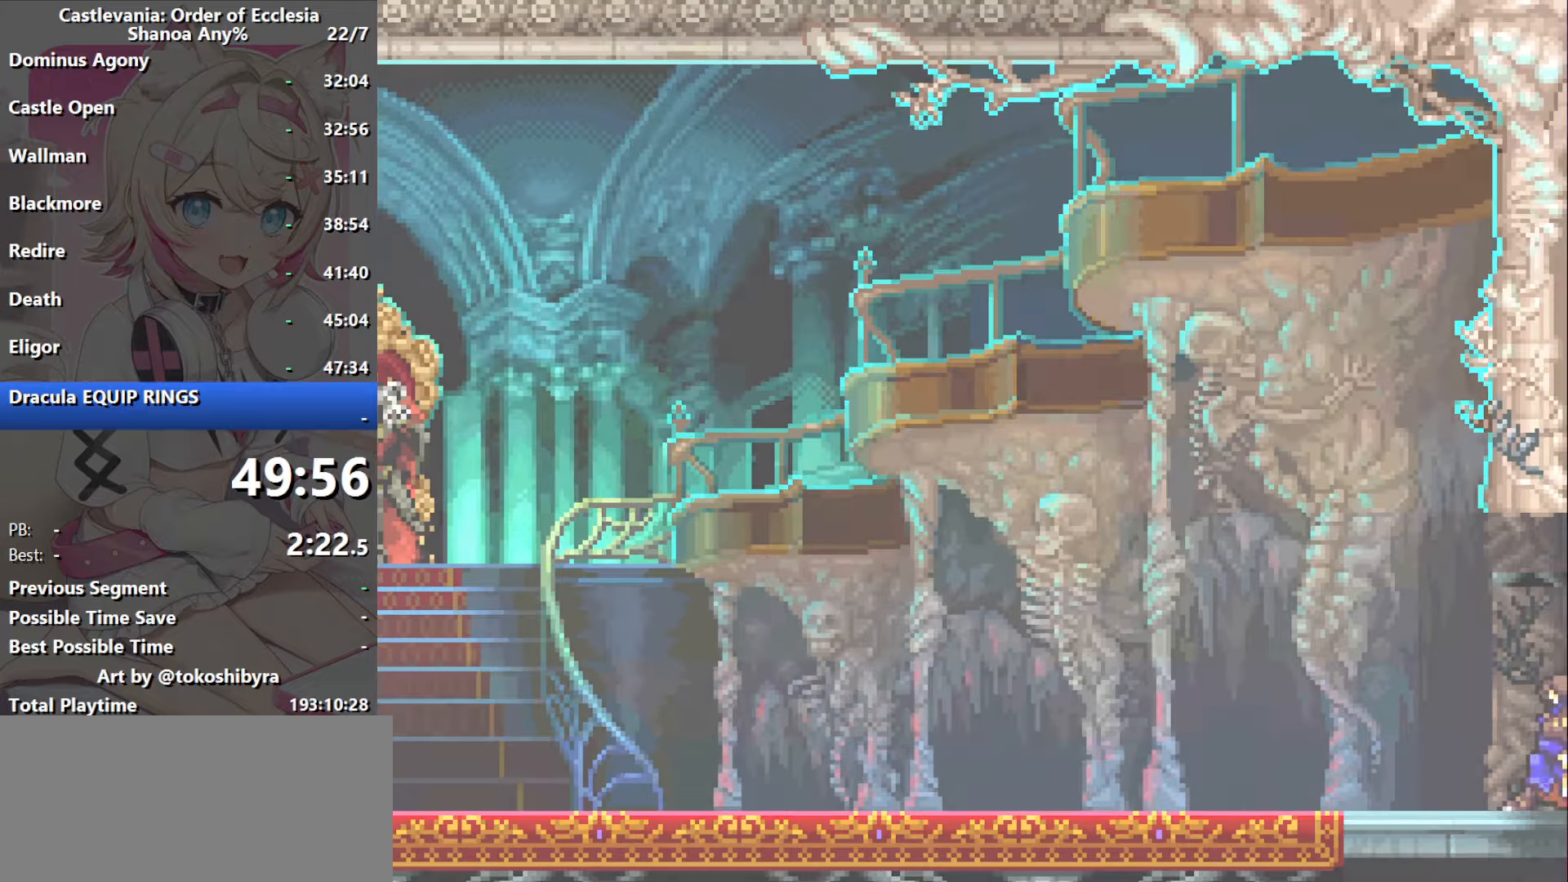
Gameplay with a controller (Nintendo layout); each line is a JSON object with the inputs held at the frame after it. "events" lists button and stick changes between this image and that frame as [ms after this image, input, new state], when the widget could be followed in between. Not read: L3 R3 START X Y.
{"buttons": ["DPAD_LEFT"], "events": [[334, "DPAD_LEFT", "down"]]}
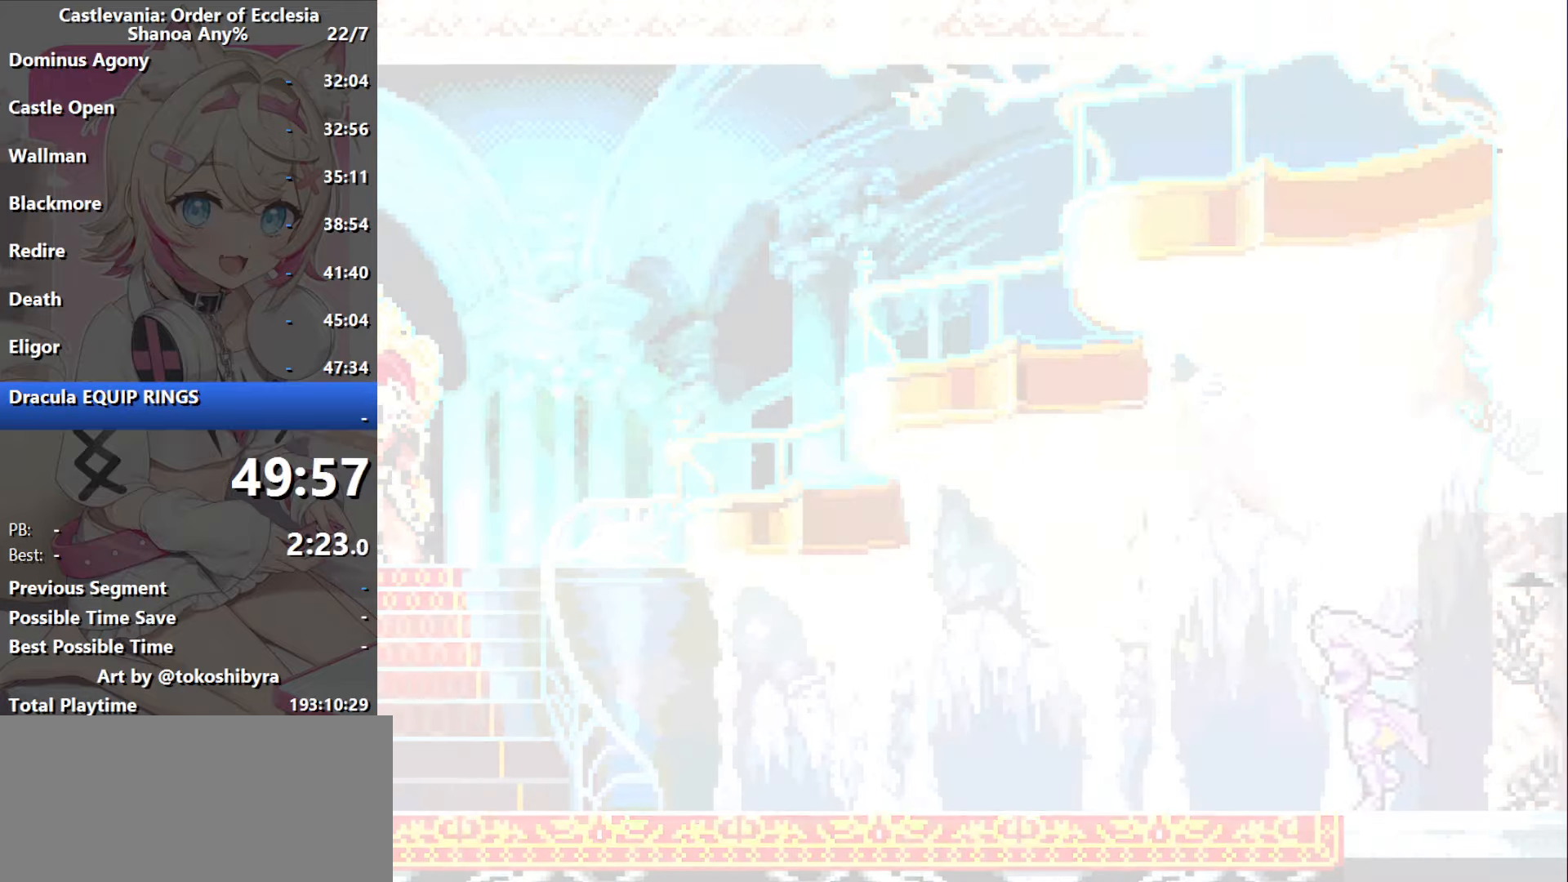
{"buttons": ["DPAD_LEFT"], "events": [[250, "B", "down"], [317, "B", "up"], [400, "B", "down"], [467, "B", "up"]]}
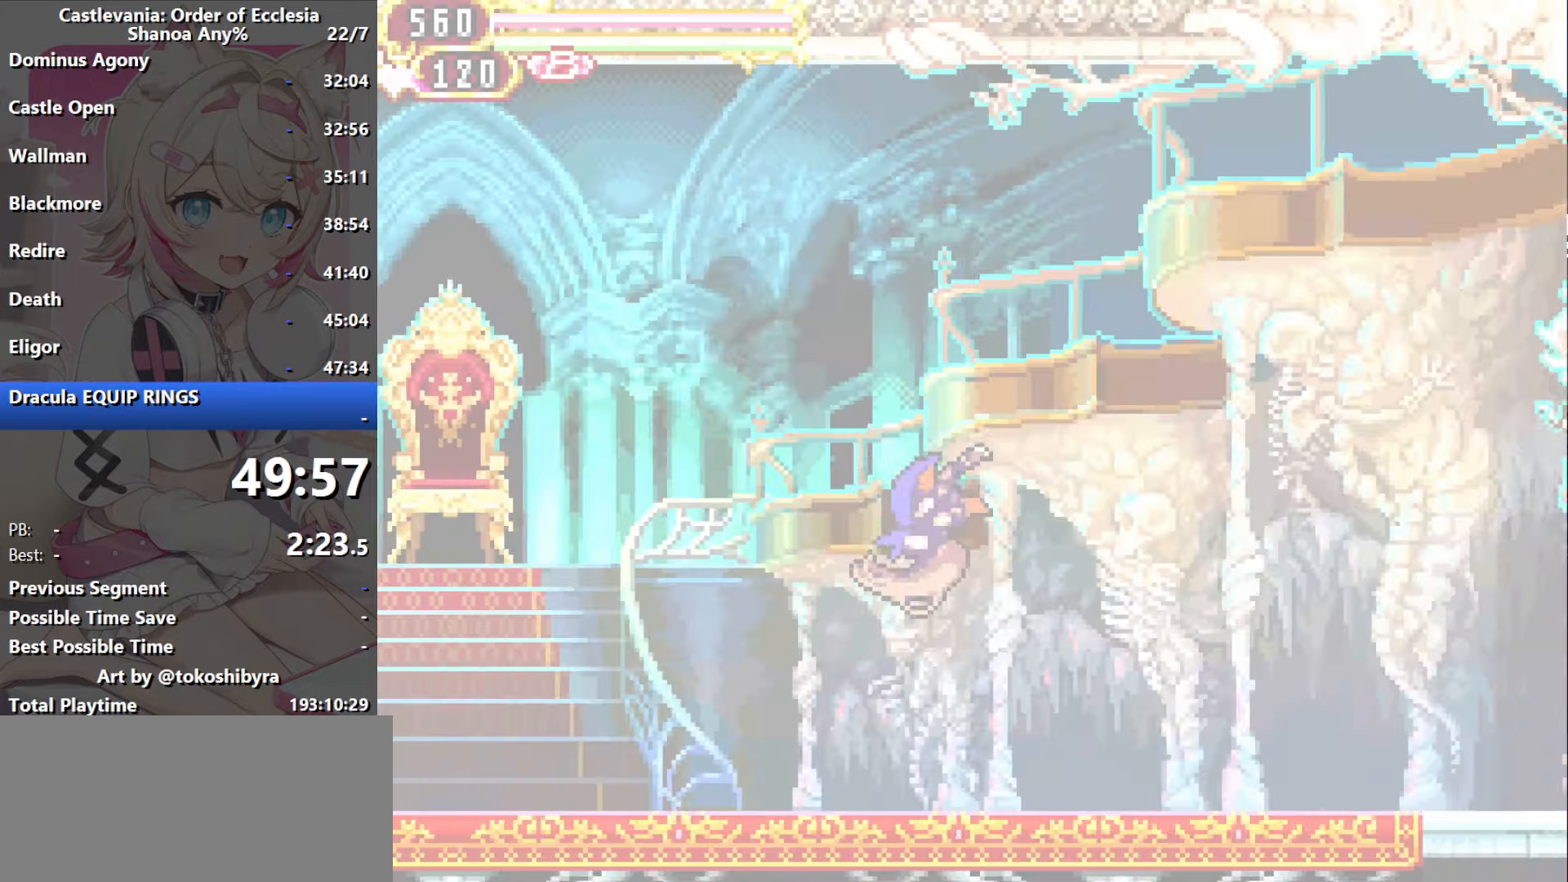
{"buttons": [], "events": [[50, "DPAD_LEFT", "up"], [67, "B", "down"], [134, "B", "up"], [200, "B", "down"], [284, "B", "up"], [334, "B", "down"], [417, "B", "up"]]}
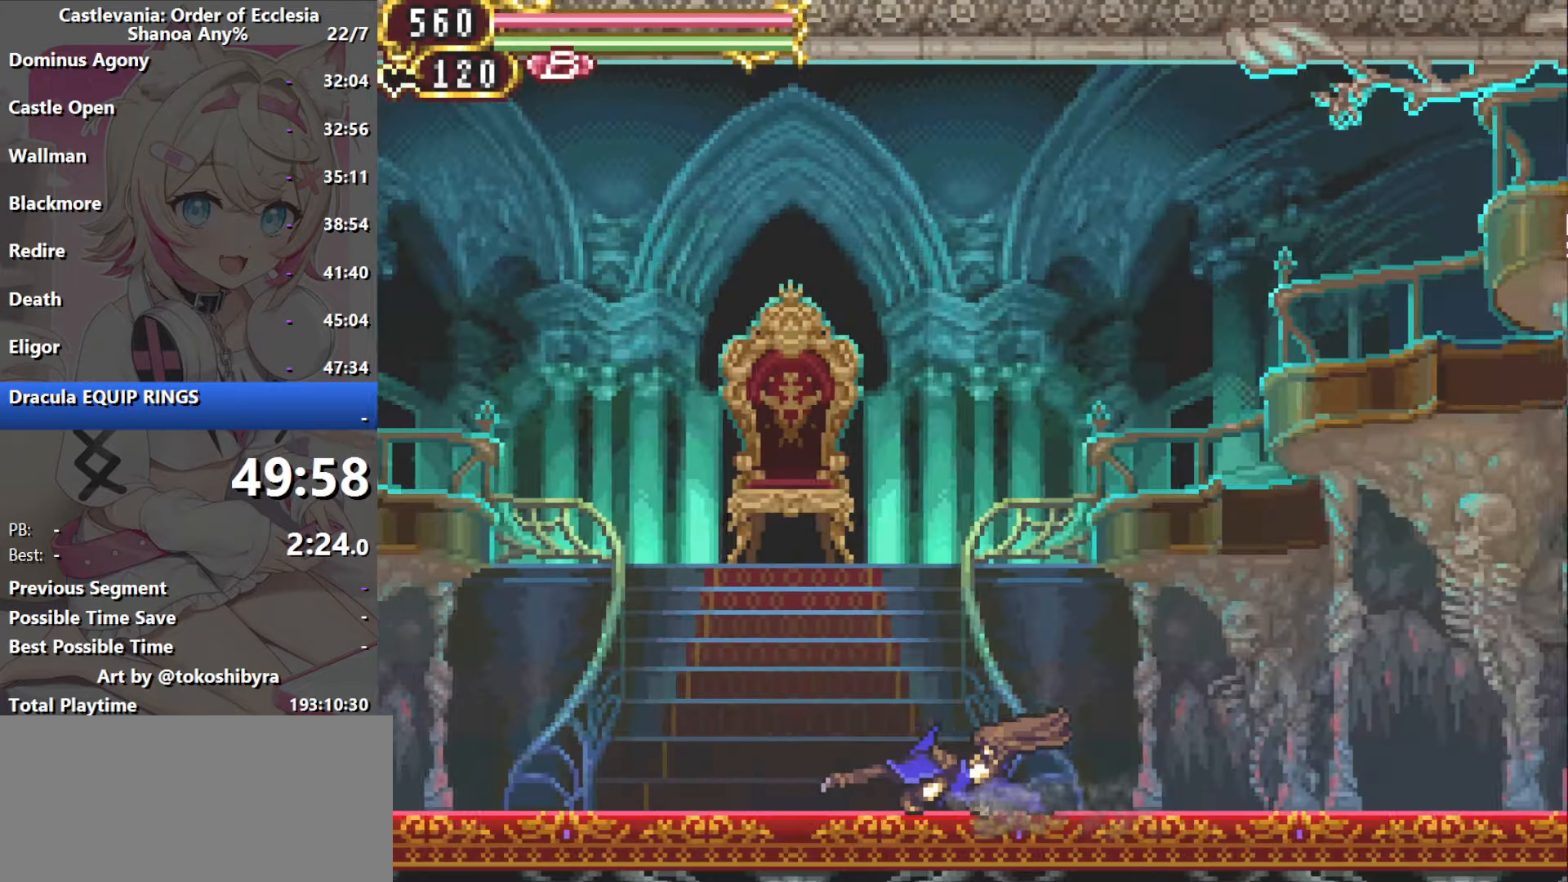
{"buttons": ["DPAD_RIGHT"], "events": [[150, "DPAD_RIGHT", "down"]]}
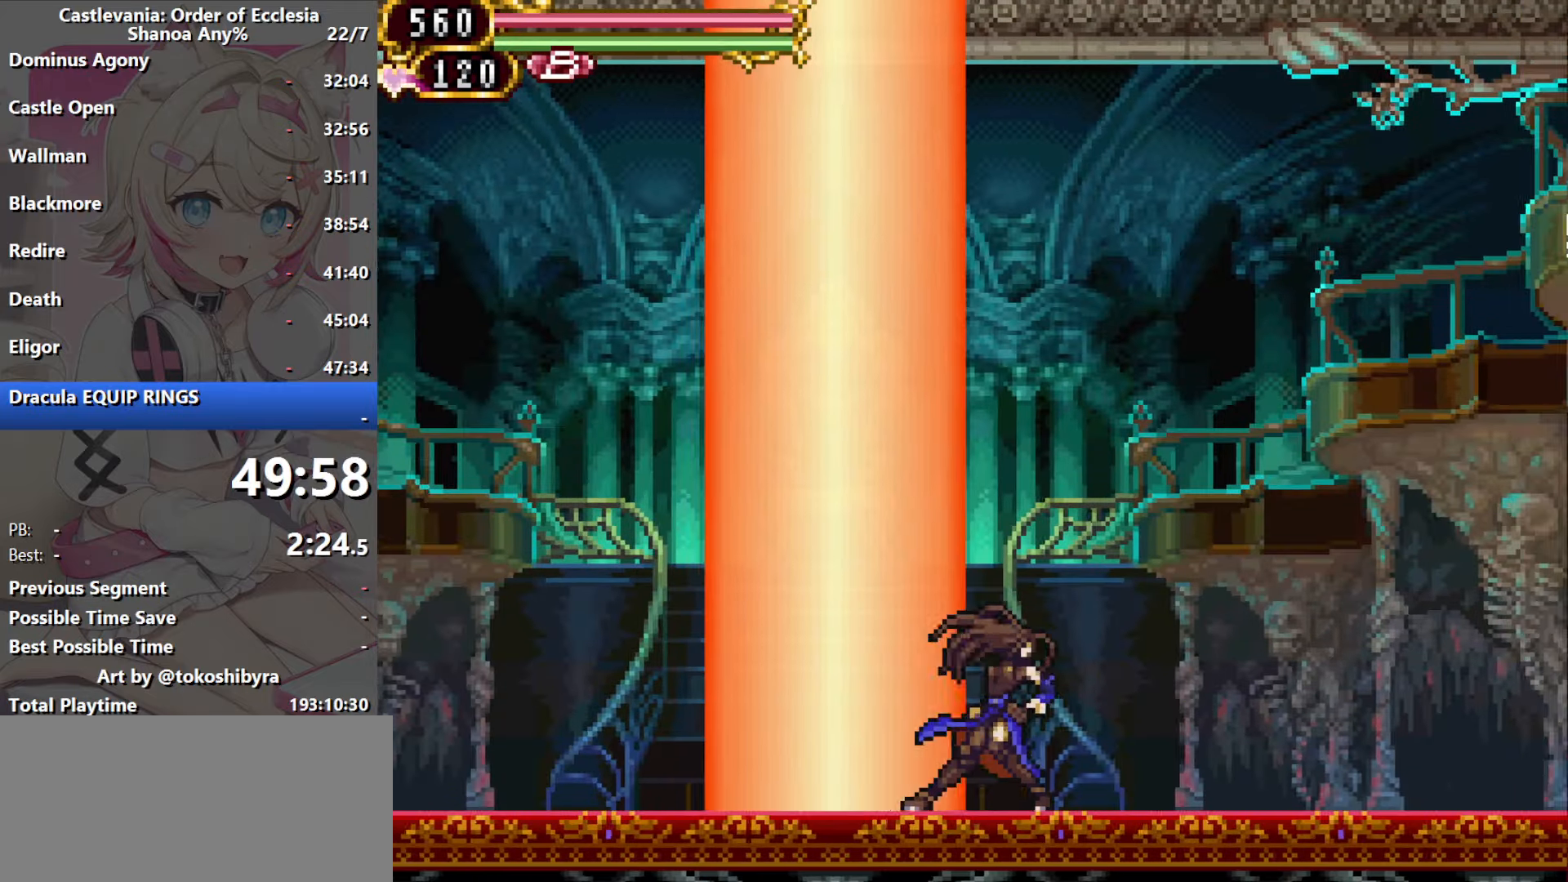
{"buttons": ["DPAD_RIGHT"], "events": []}
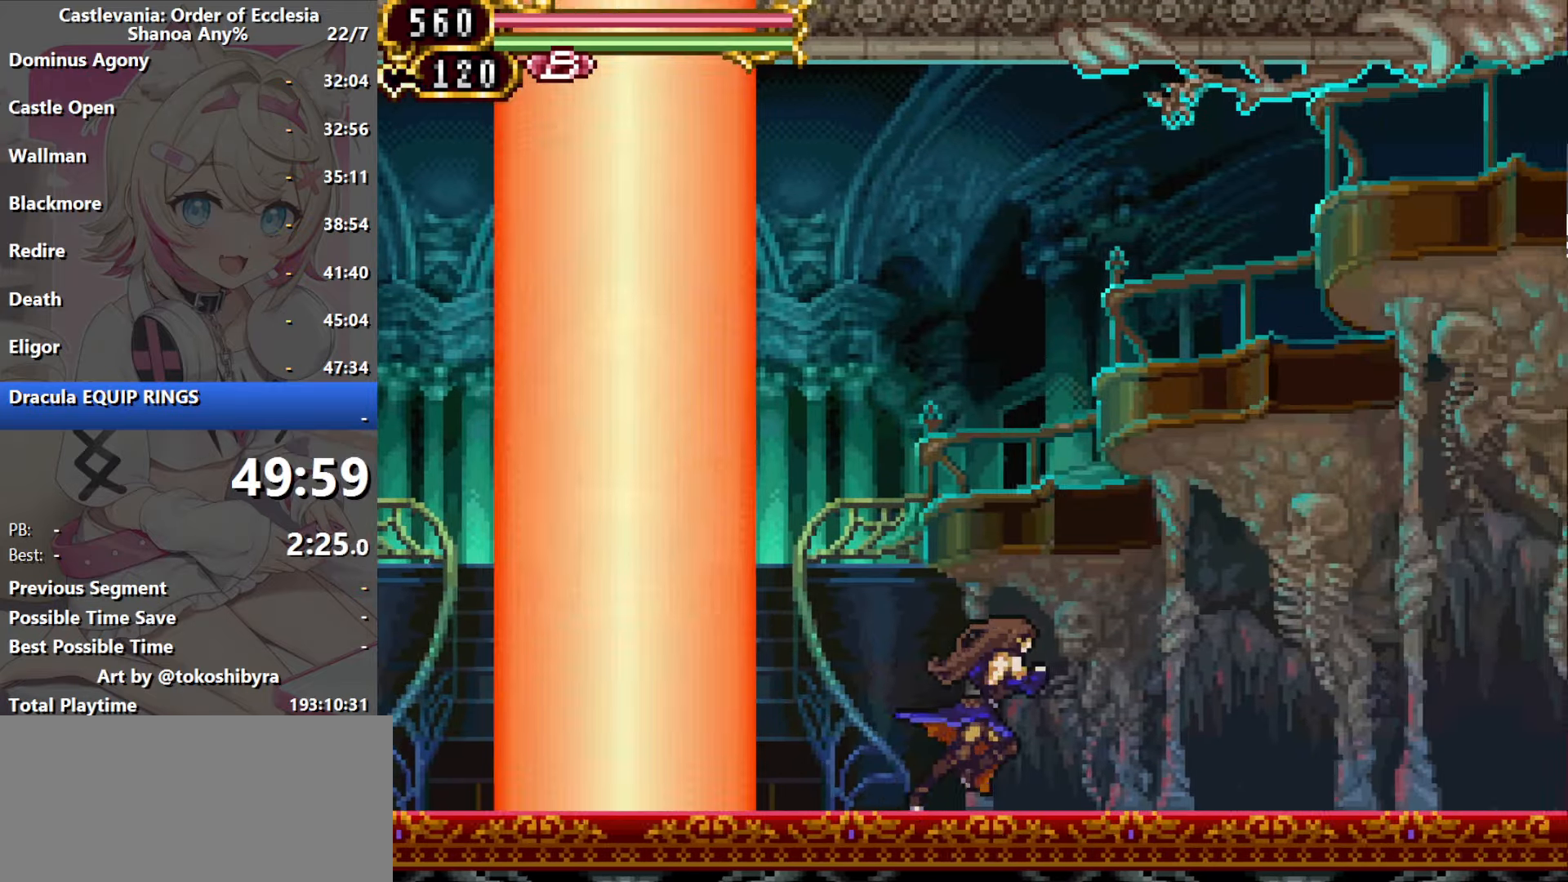
{"buttons": ["DPAD_LEFT"], "events": [[350, "DPAD_RIGHT", "up"], [384, "DPAD_LEFT", "down"]]}
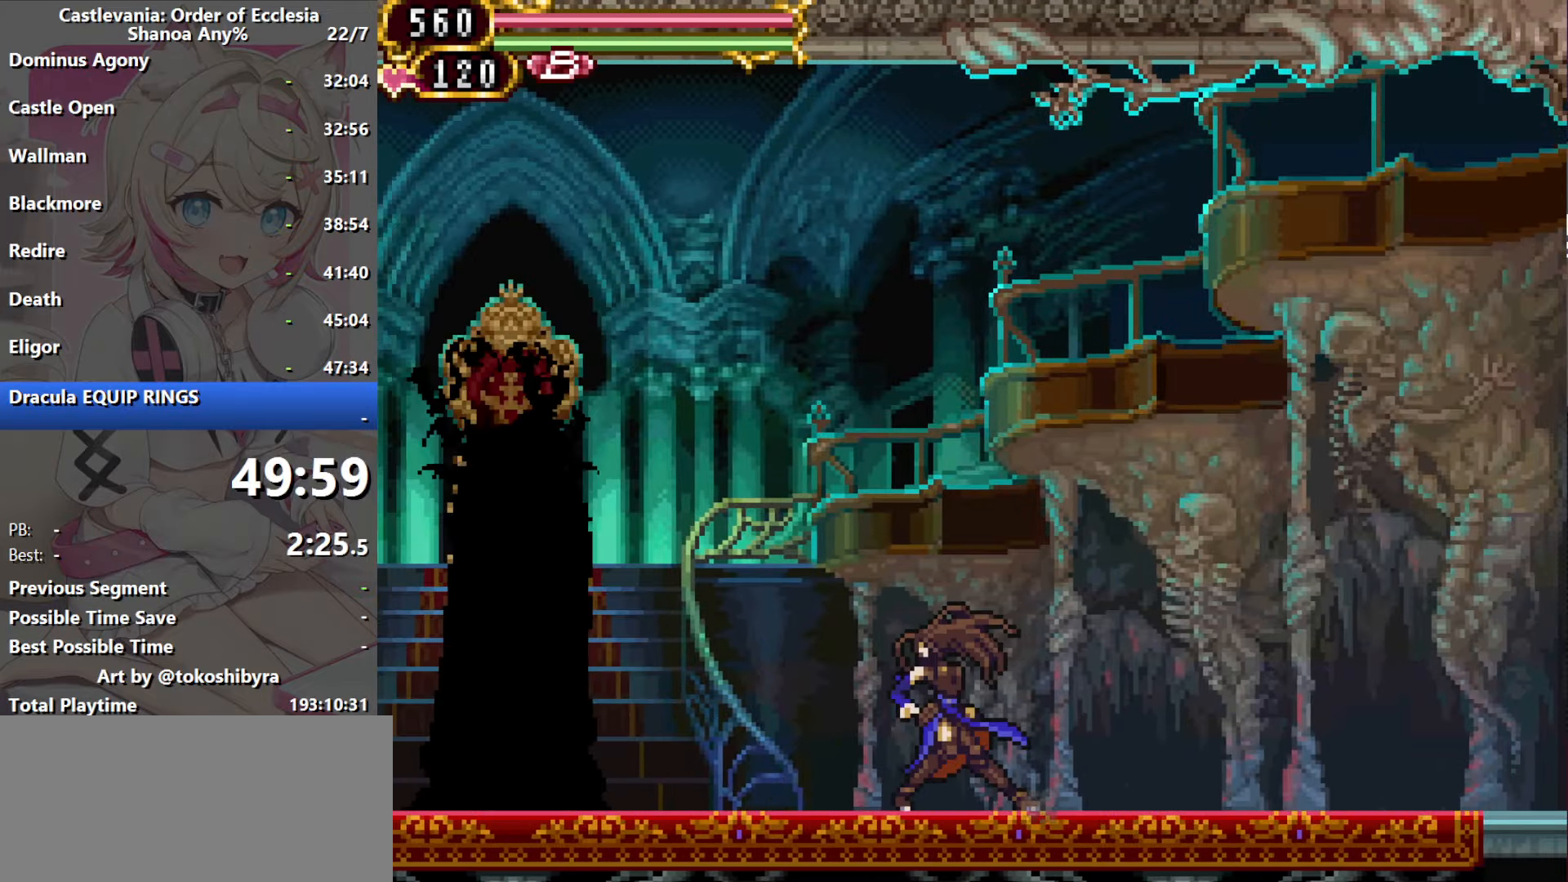
{"buttons": [], "events": [[17, "DPAD_LEFT", "up"]]}
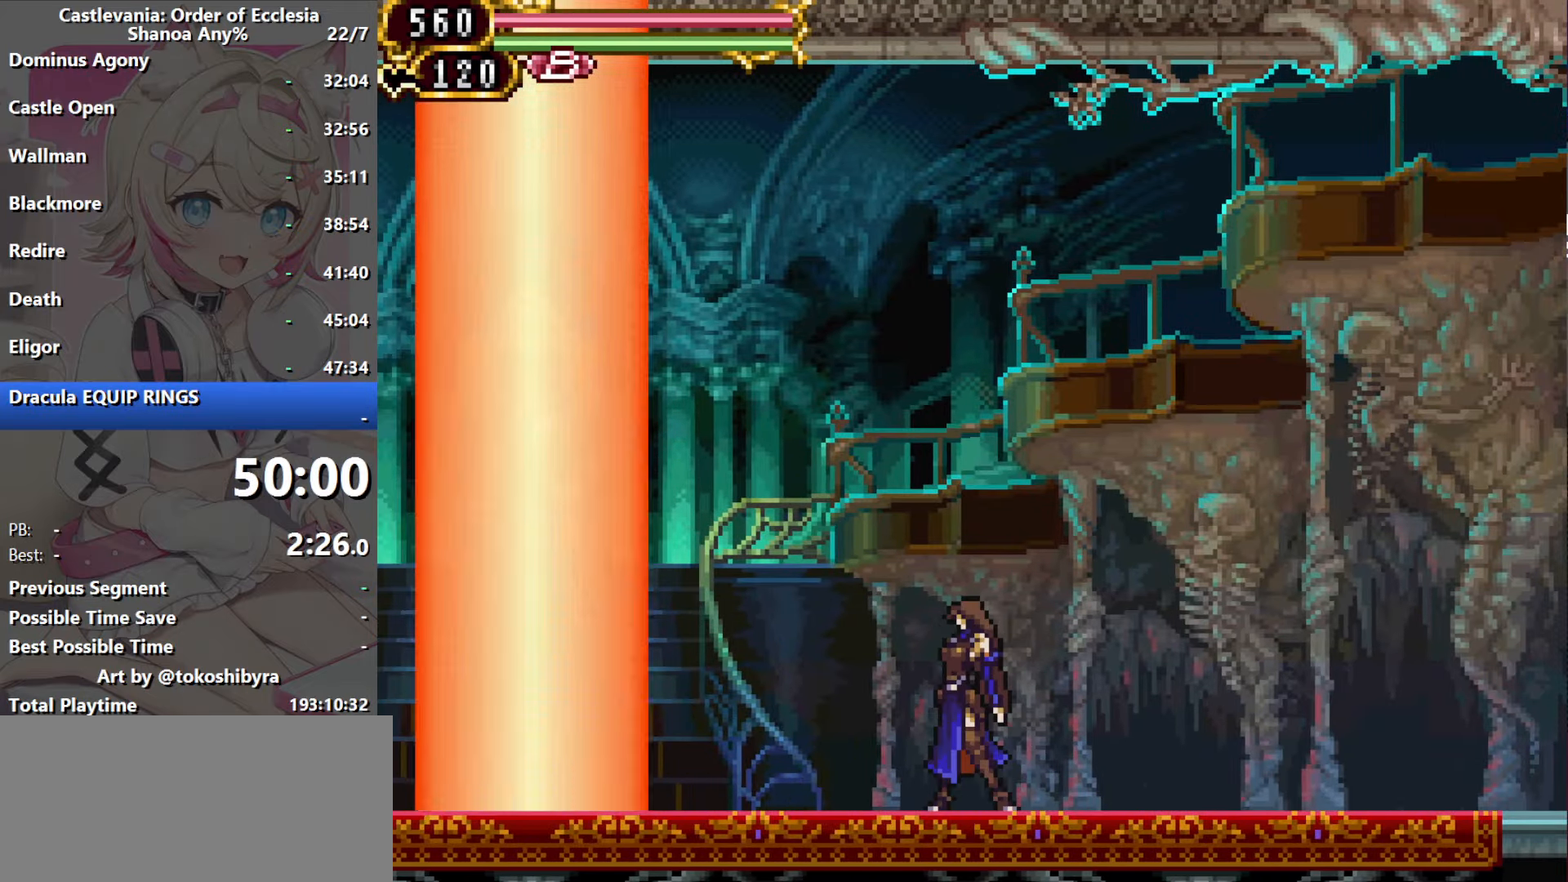
{"buttons": ["DPAD_UP"], "events": [[234, "R1", "down"], [317, "DPAD_UP", "down"], [334, "R1", "up"]]}
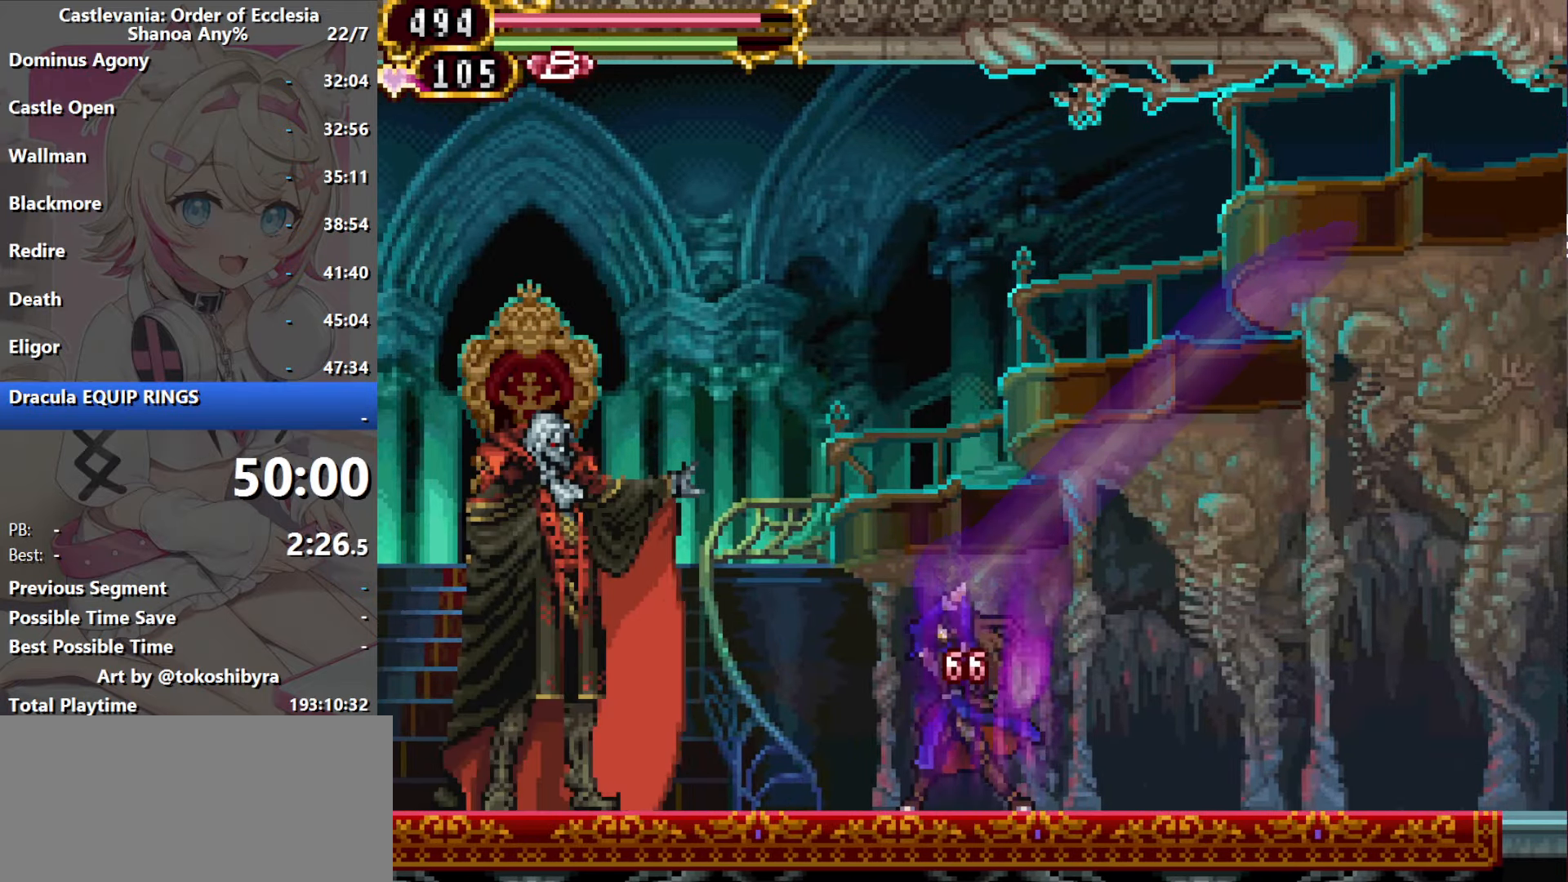
{"buttons": ["DPAD_UP"], "events": [[84, "DPAD_UP", "up"], [367, "DPAD_UP", "down"]]}
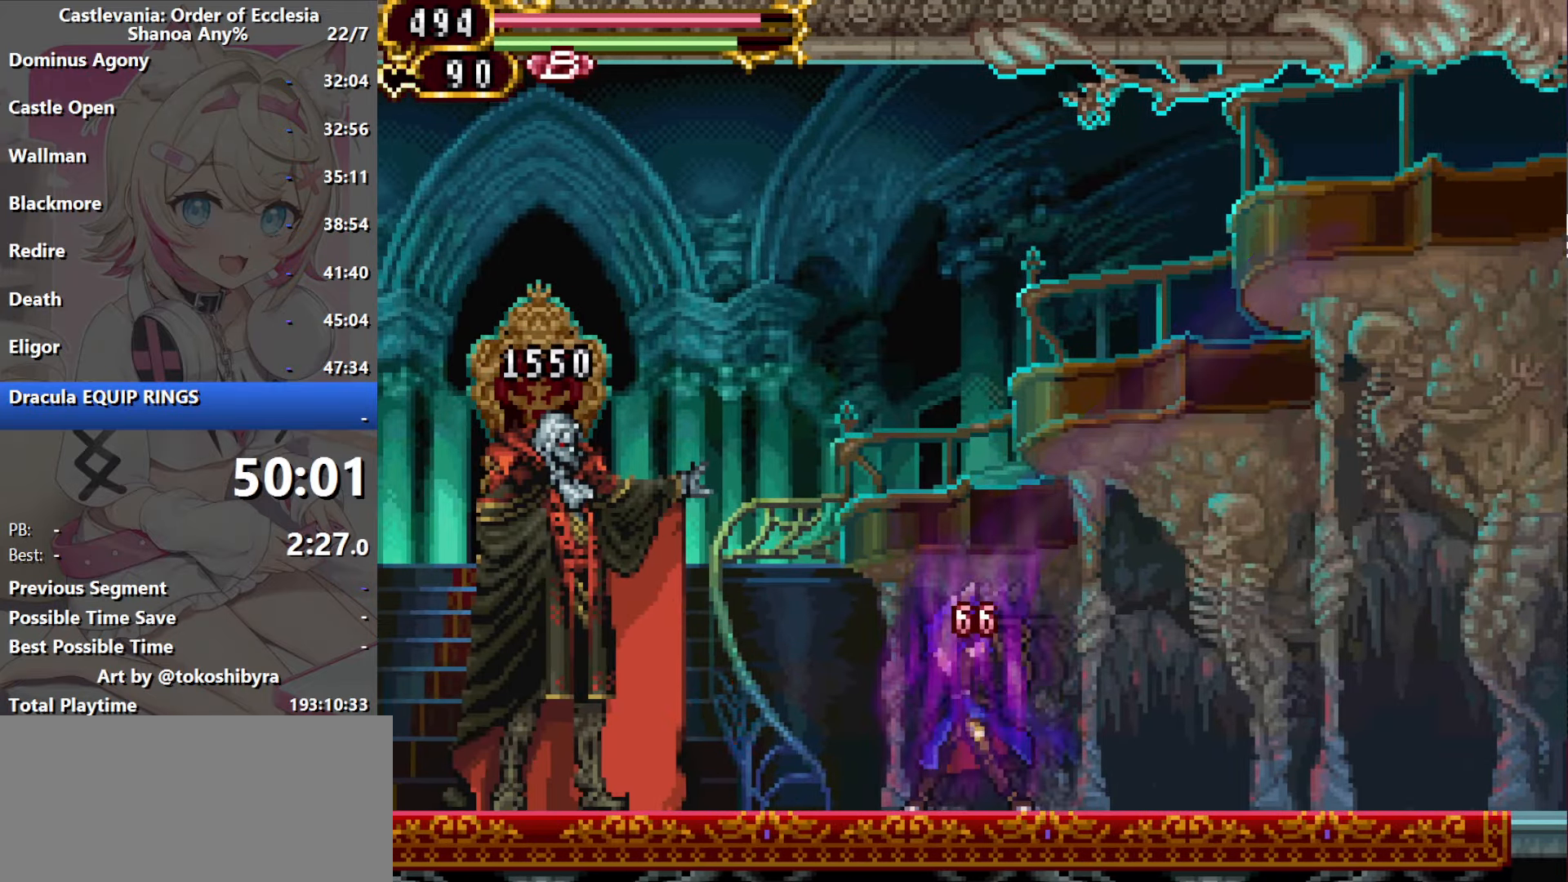
{"buttons": ["DPAD_UP"], "events": [[50, "DPAD_UP", "up"], [384, "DPAD_UP", "down"]]}